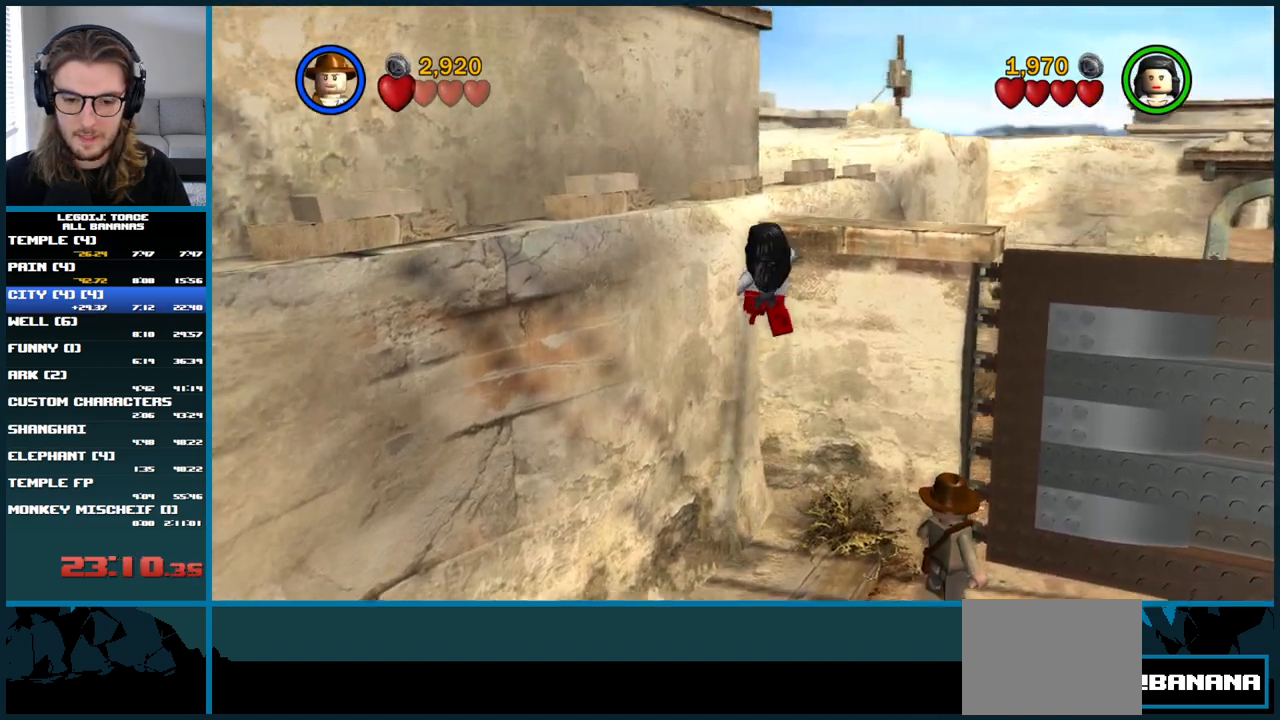
Gameplay with a controller (Xbox layout); each line is a JSON object with the inputs held at the frame after it. "button_events" lists button changes between this image and that frame as [ms after this image, input, new state], when the widget could be followed in between (sticks are given only as held states). Not read: L1 L3 R3.
{"buttons": [], "left_stick": "center", "right_stick": "center", "button_events": [[133, "START", "down"], [317, "START", "up"]]}
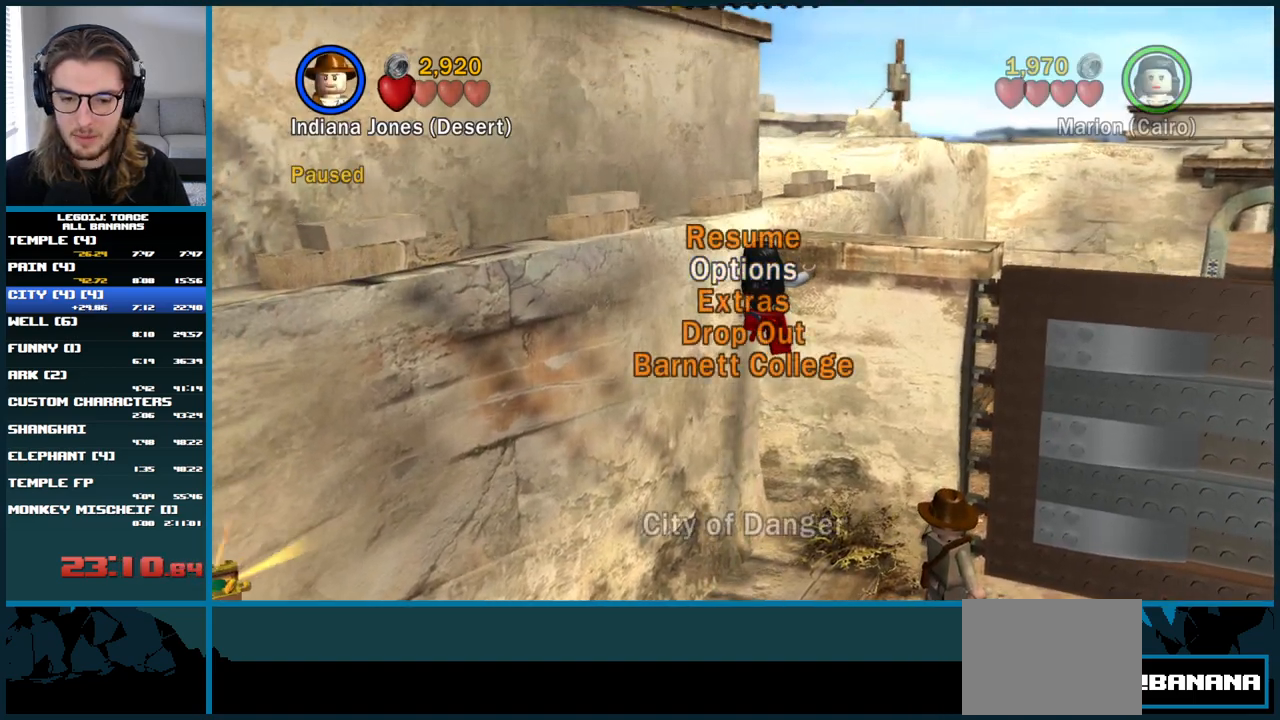
{"buttons": [], "left_stick": "center", "right_stick": "center", "button_events": [[167, "DPAD_DOWN", "down"], [367, "DPAD_DOWN", "up"]]}
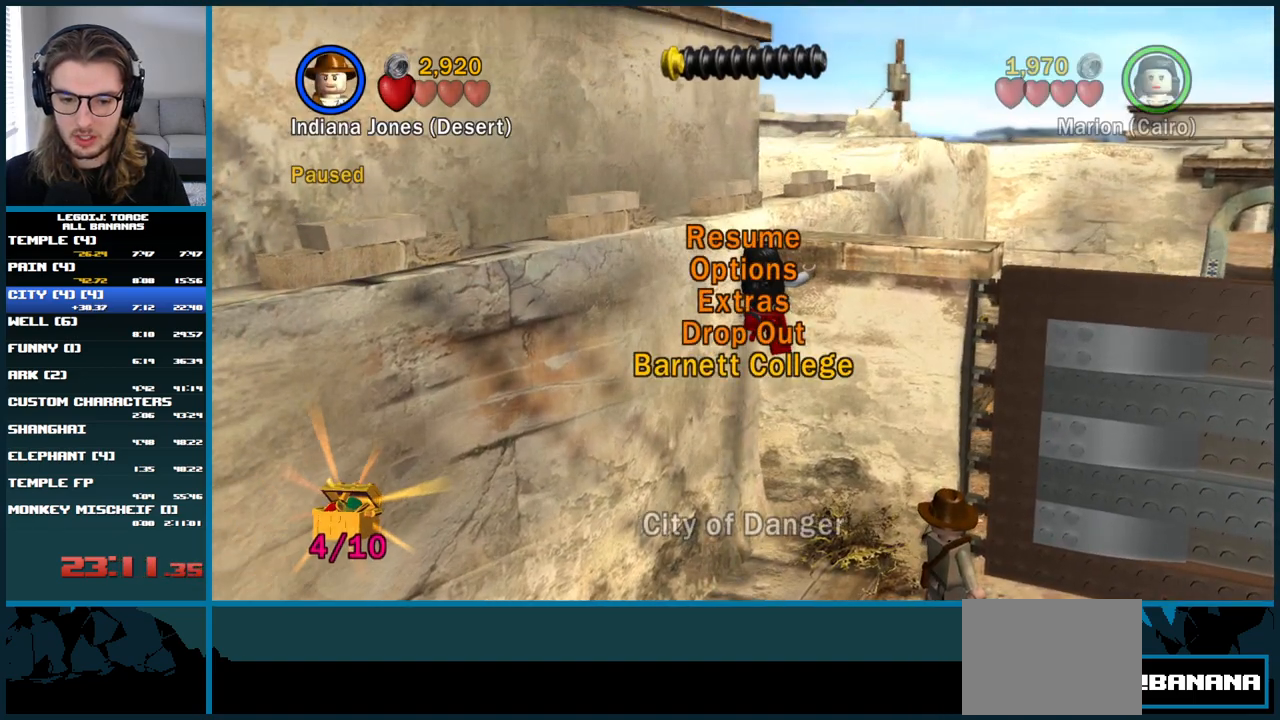
{"buttons": ["A"], "left_stick": "center", "right_stick": "center", "button_events": [[167, "DPAD_UP", "down"], [233, "DPAD_UP", "up"], [450, "A", "down"]]}
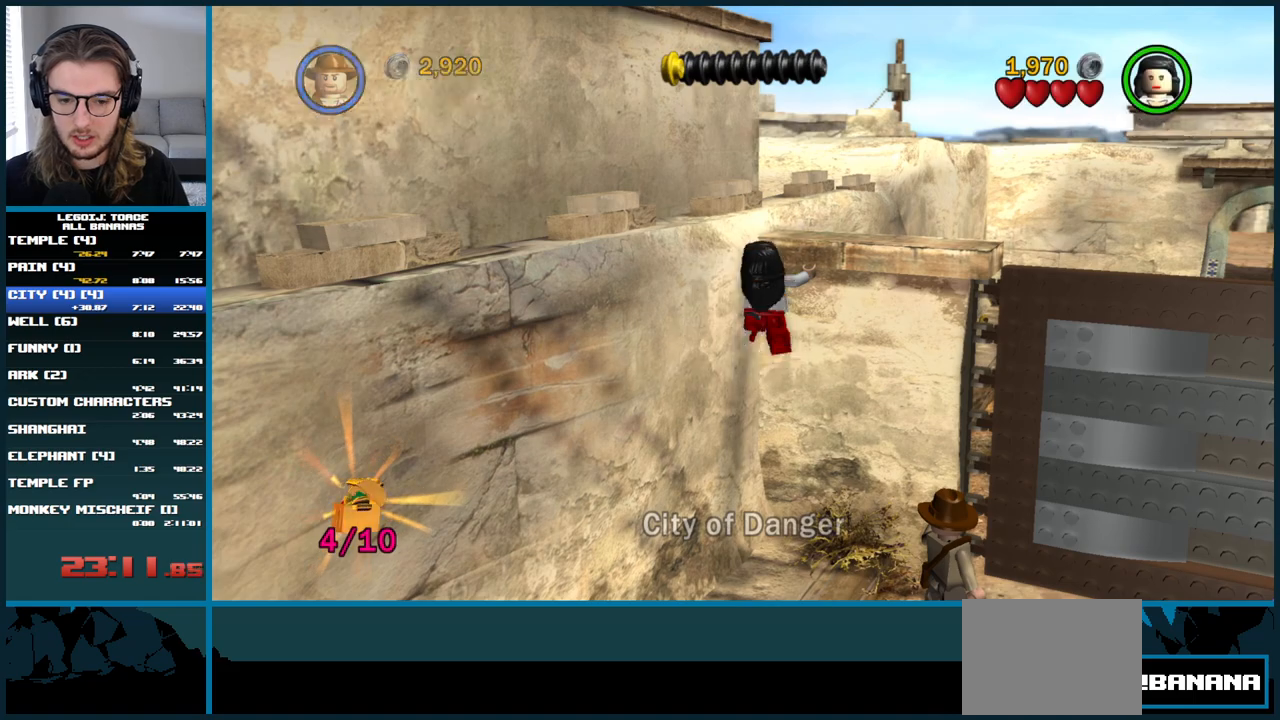
{"buttons": [], "left_stick": "center", "right_stick": "center", "button_events": [[67, "A", "up"]]}
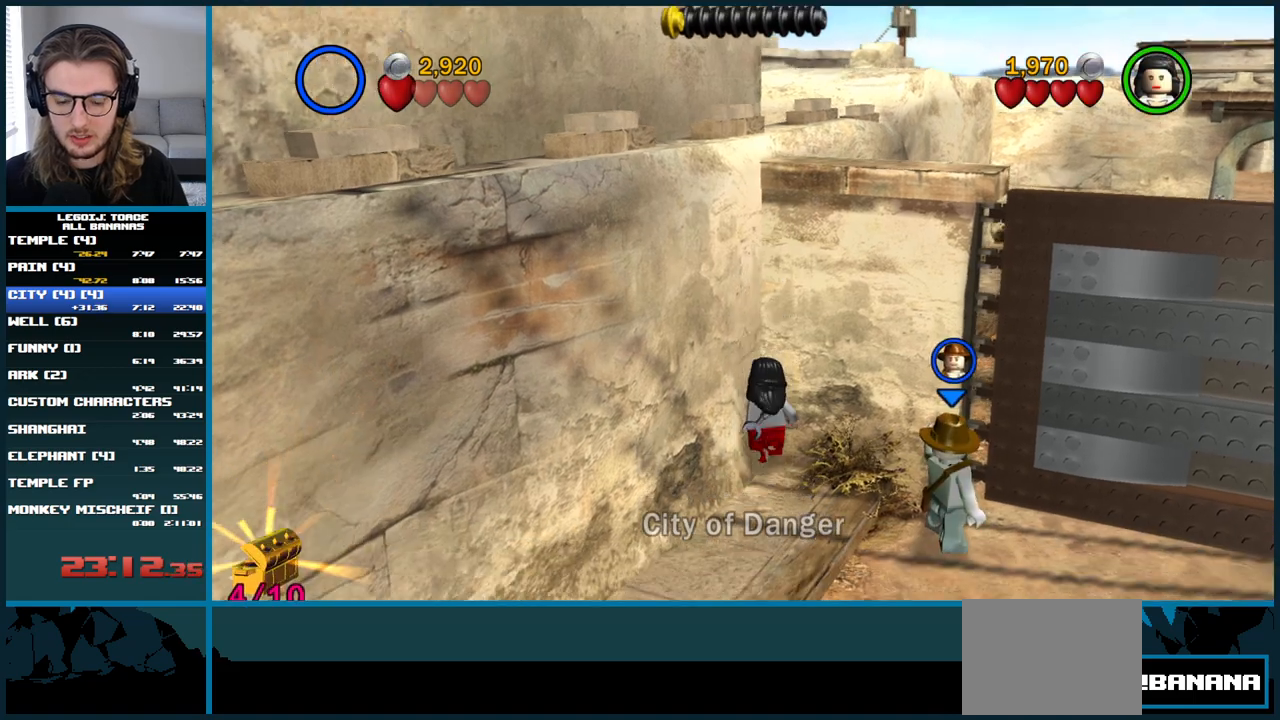
{"buttons": [], "left_stick": "center", "right_stick": "center", "button_events": []}
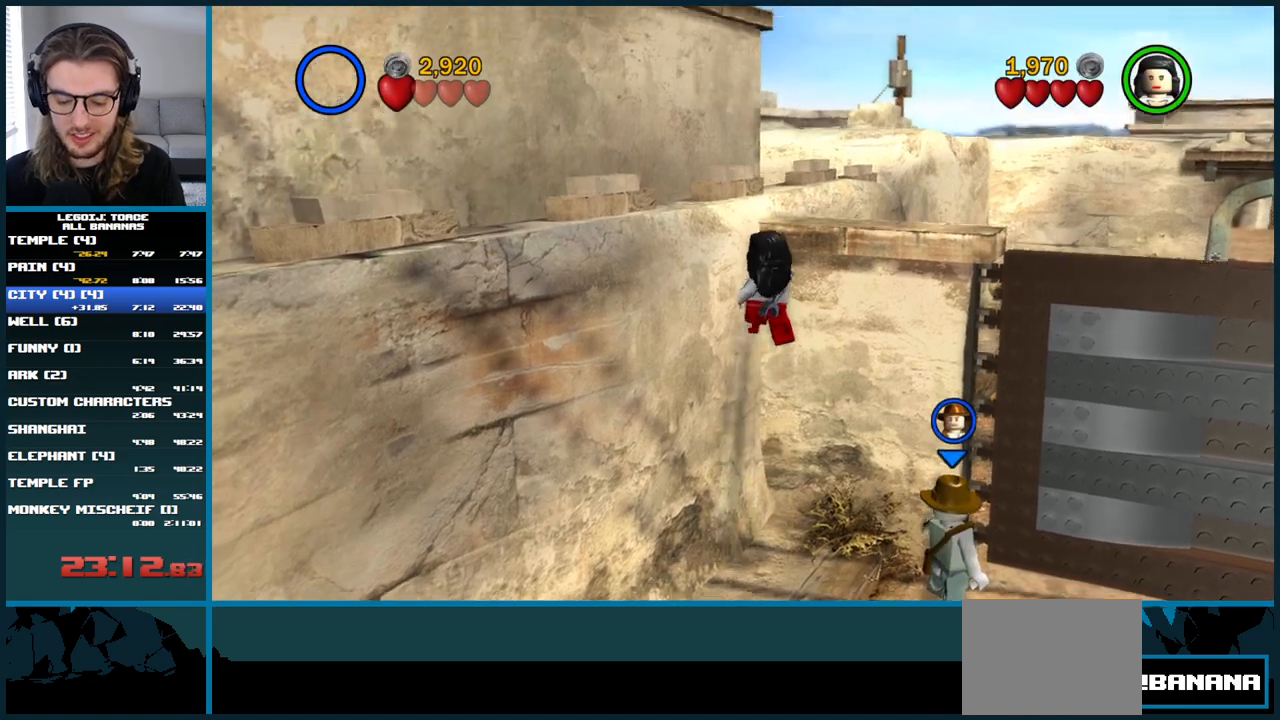
{"buttons": [], "left_stick": "center", "right_stick": "center", "button_events": []}
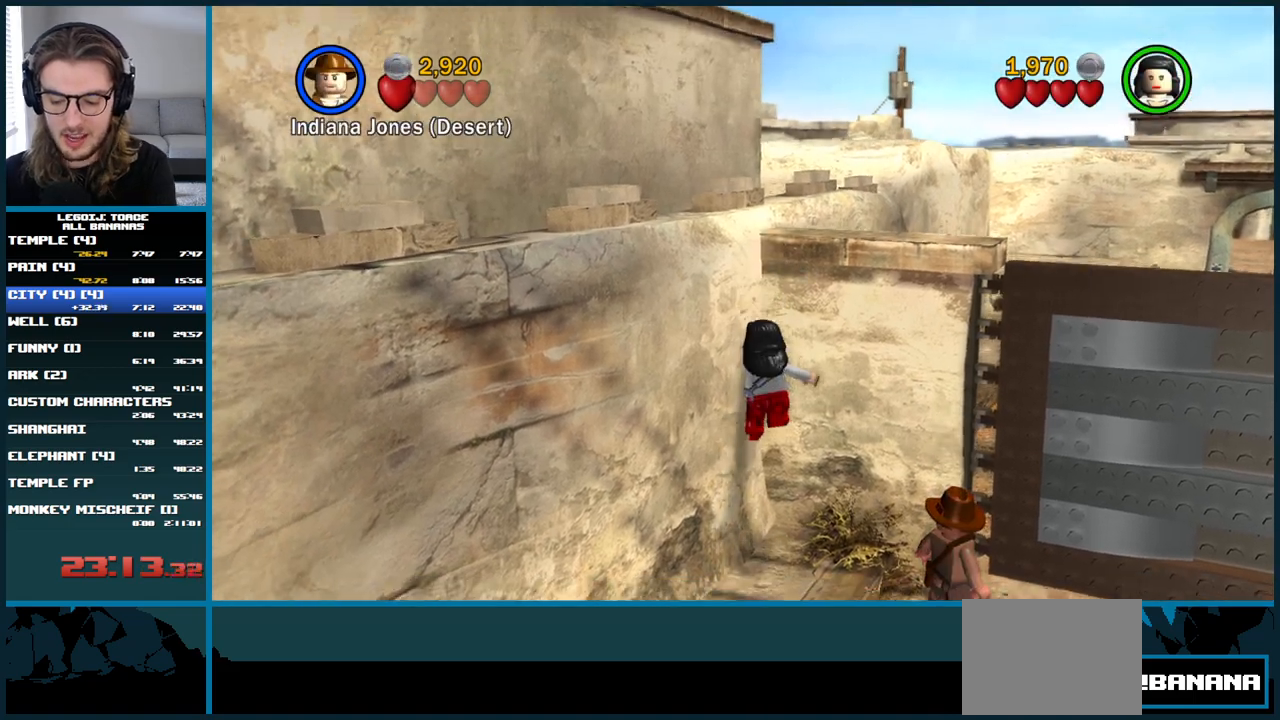
{"buttons": ["START"], "left_stick": "center", "right_stick": "center", "button_events": [[333, "START", "down"]]}
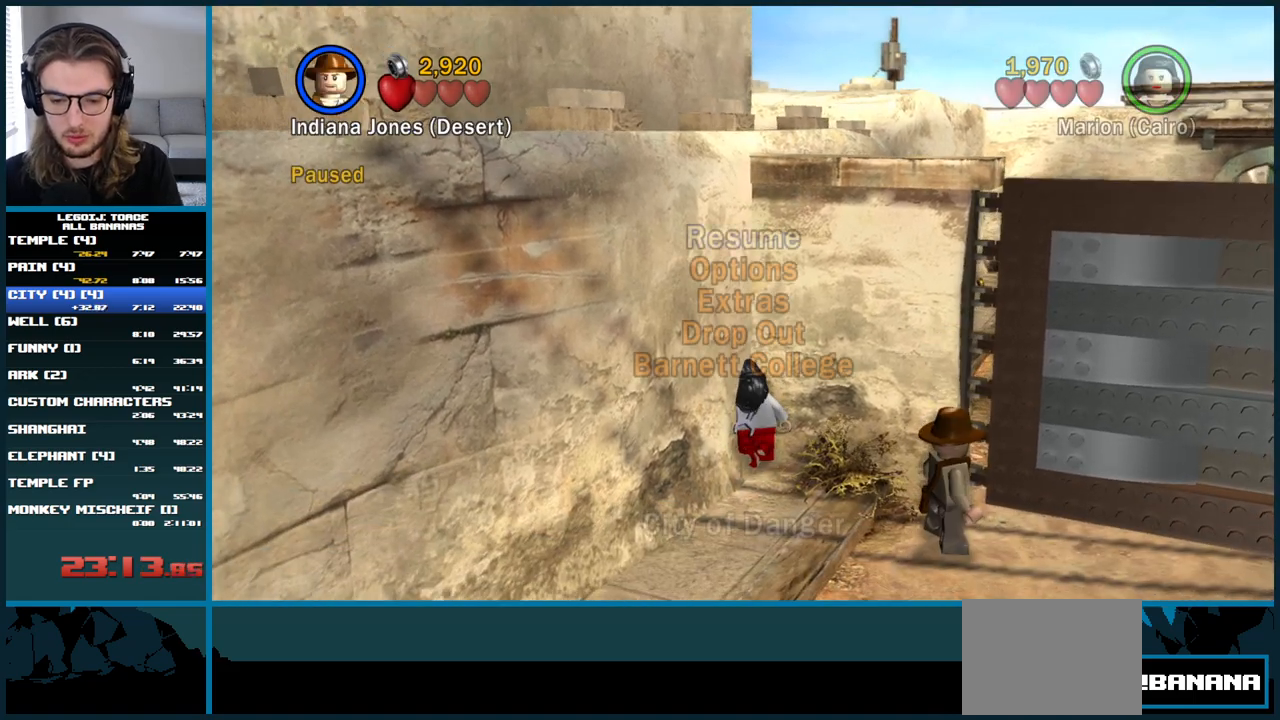
{"buttons": ["DPAD_DOWN"], "left_stick": "center", "right_stick": "center", "button_events": [[17, "START", "up"], [467, "DPAD_DOWN", "down"]]}
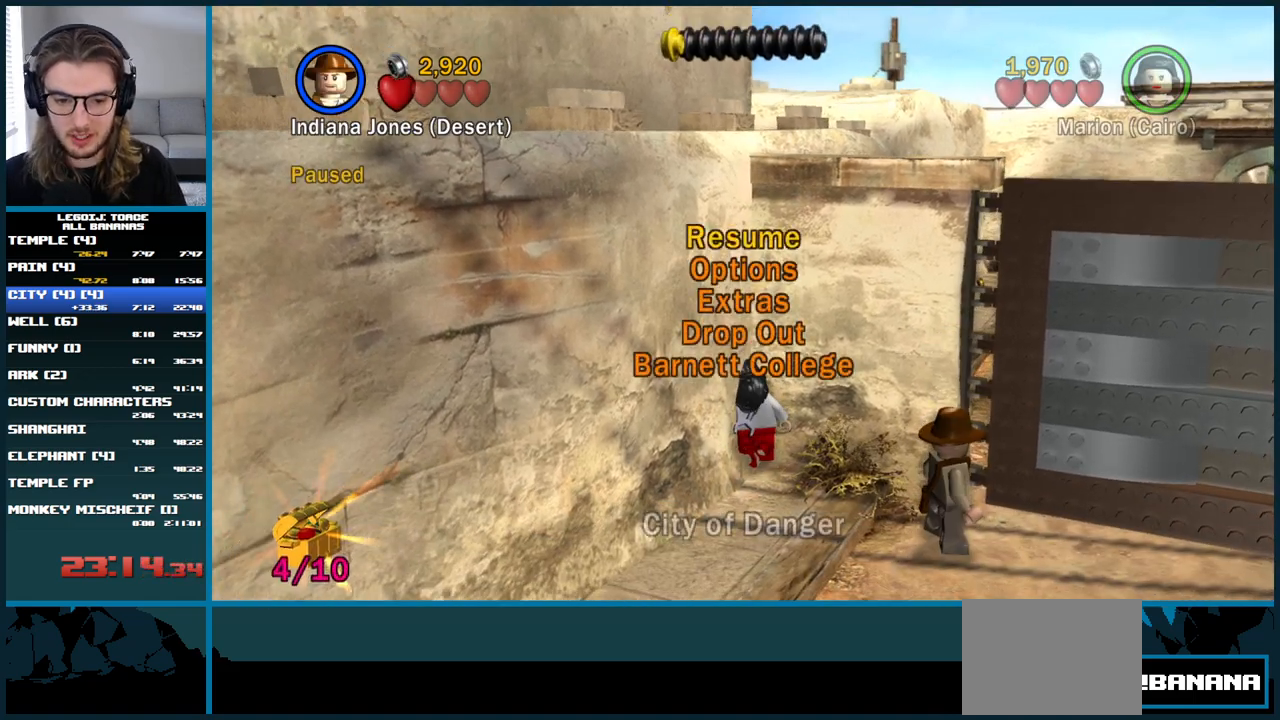
{"buttons": [], "left_stick": "center", "right_stick": "center", "button_events": [[67, "DPAD_DOWN", "up"], [133, "DPAD_DOWN", "down"], [200, "DPAD_DOWN", "up"], [250, "DPAD_DOWN", "down"], [350, "DPAD_DOWN", "up"]]}
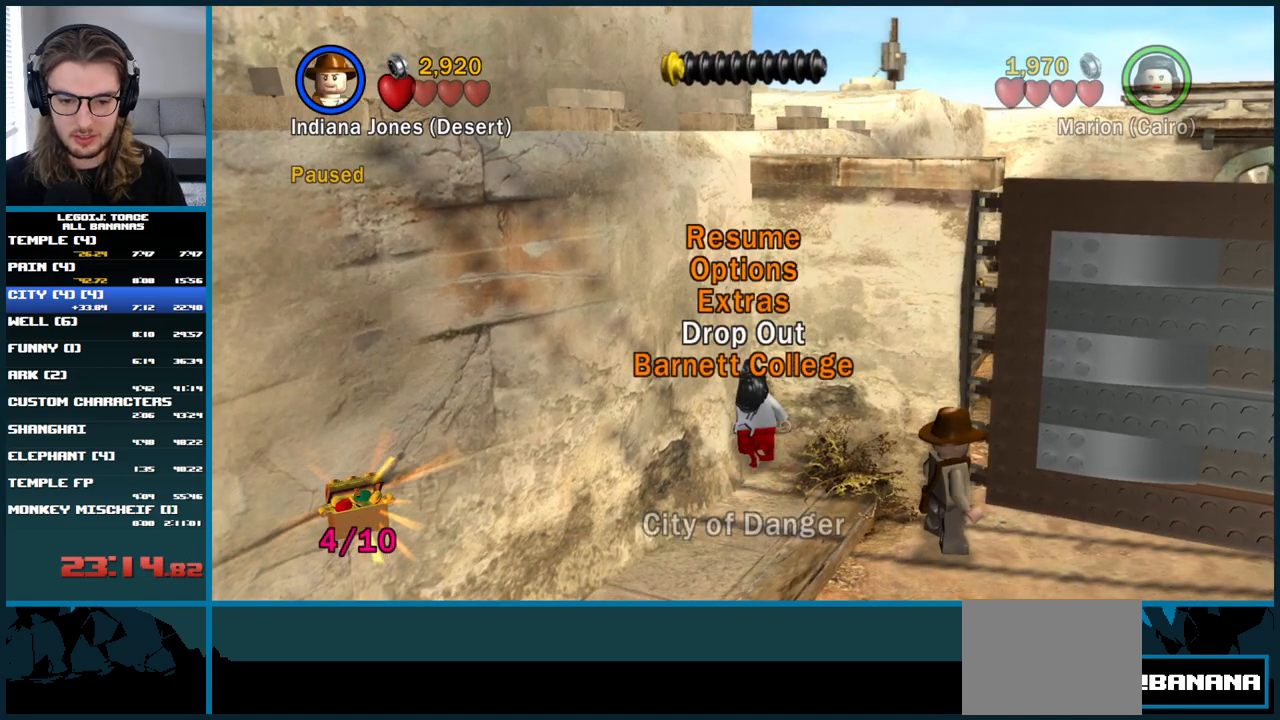
{"buttons": [], "left_stick": "center", "right_stick": "center", "button_events": []}
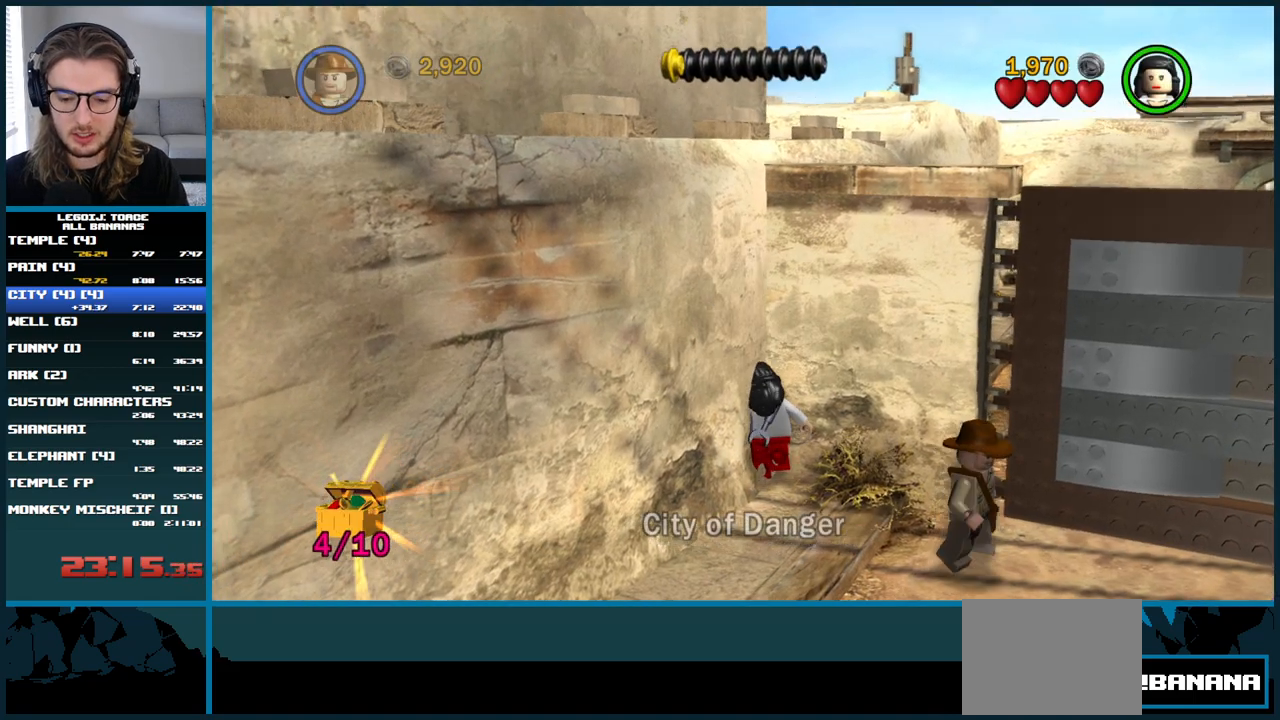
{"buttons": [], "left_stick": "center", "right_stick": "center", "button_events": []}
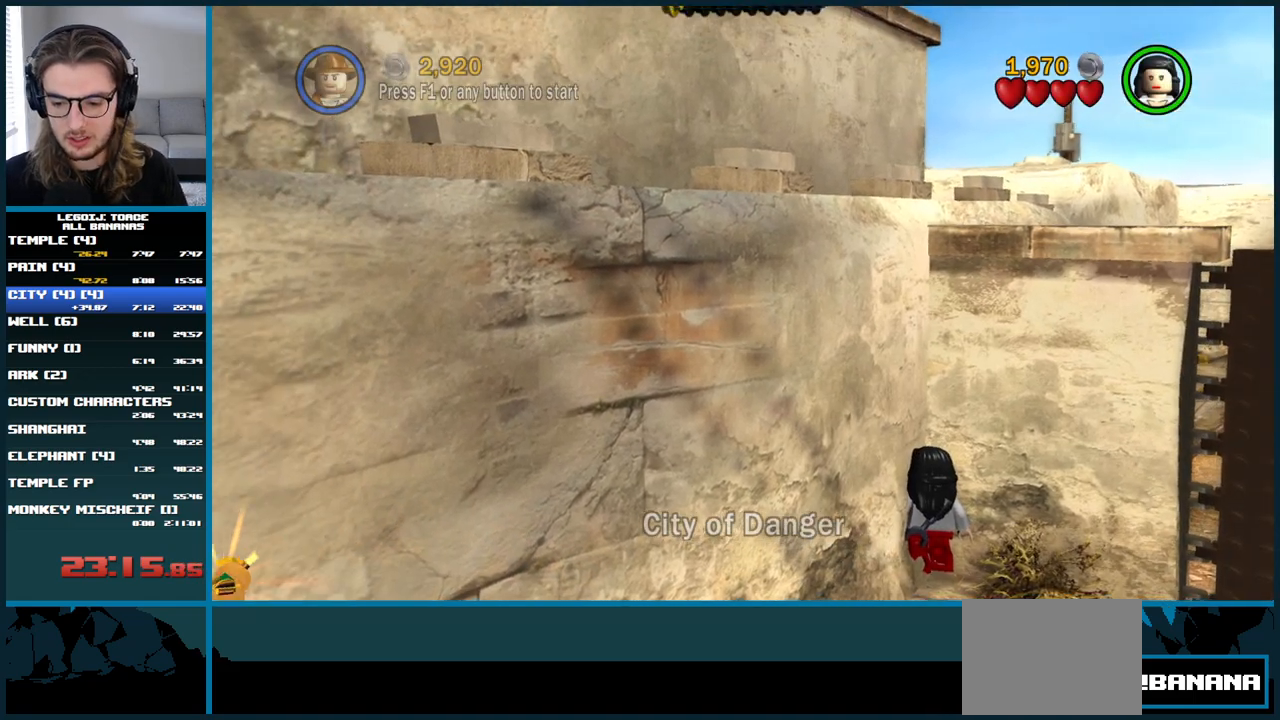
{"buttons": [], "left_stick": "center", "right_stick": "center", "button_events": []}
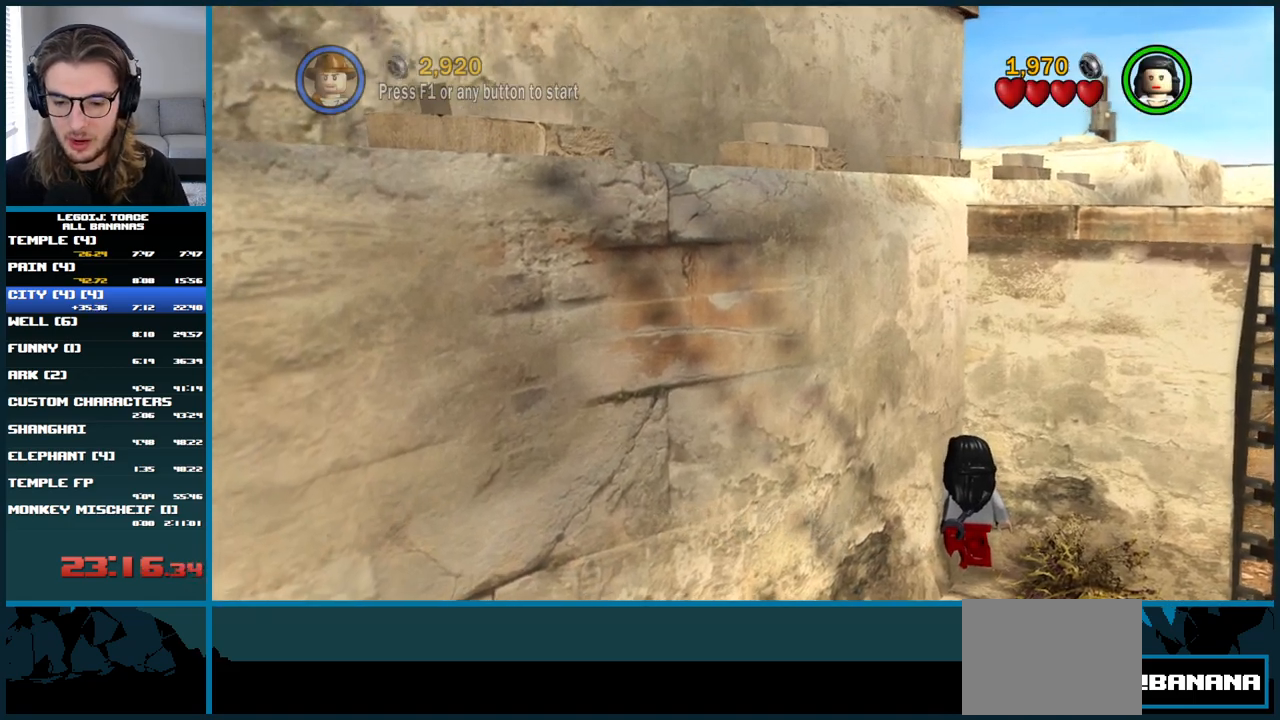
{"buttons": [], "left_stick": "center", "right_stick": "center", "button_events": []}
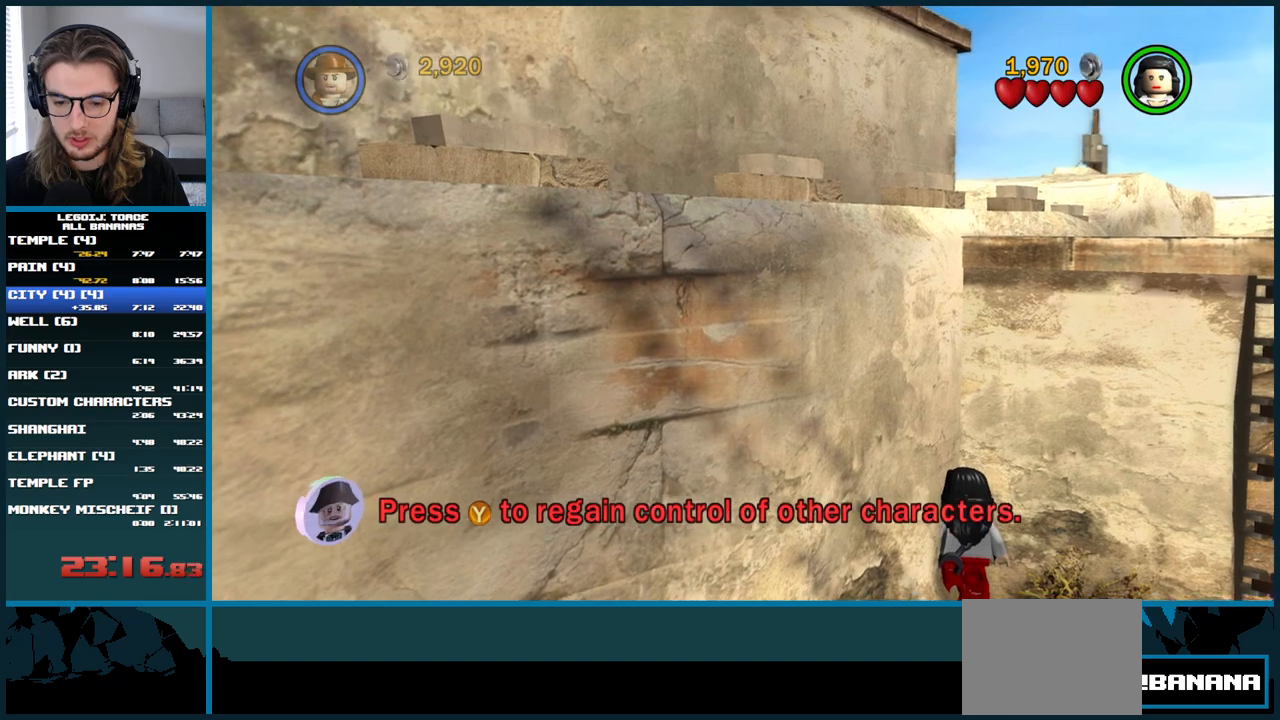
{"buttons": [], "left_stick": "center", "right_stick": "center", "button_events": []}
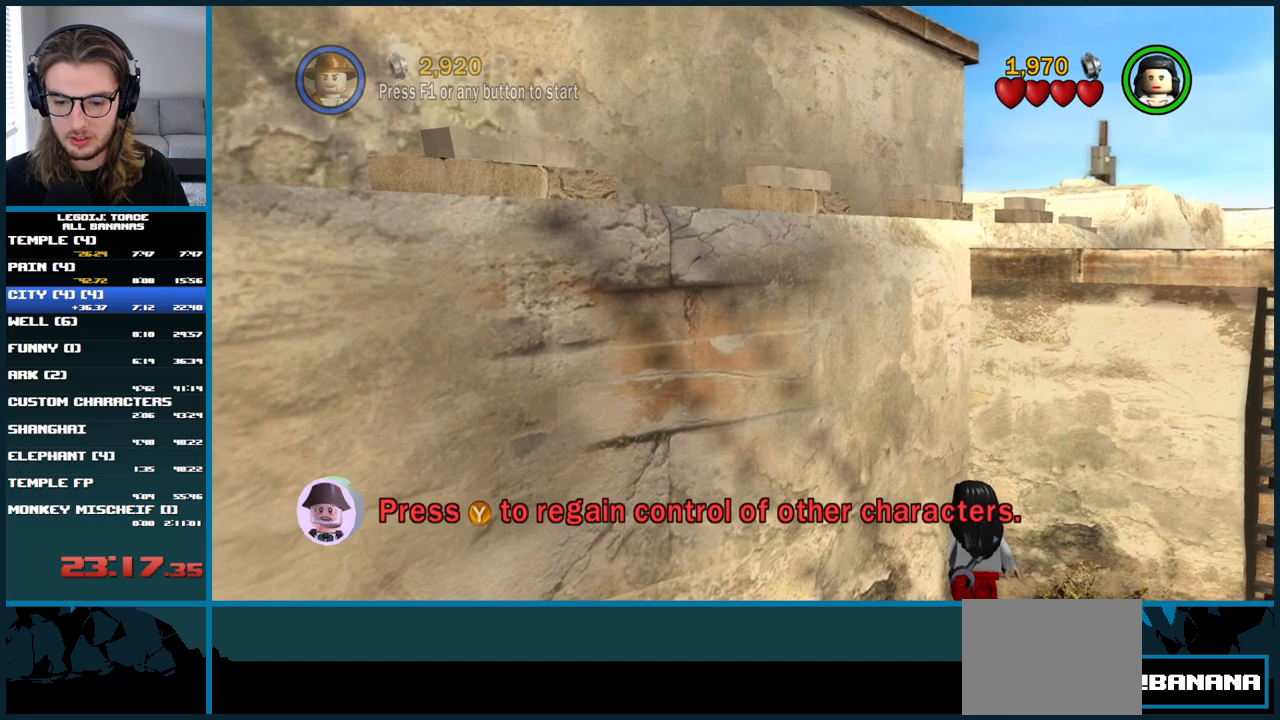
{"buttons": ["START"], "left_stick": "center", "right_stick": "center", "button_events": [[467, "START", "down"]]}
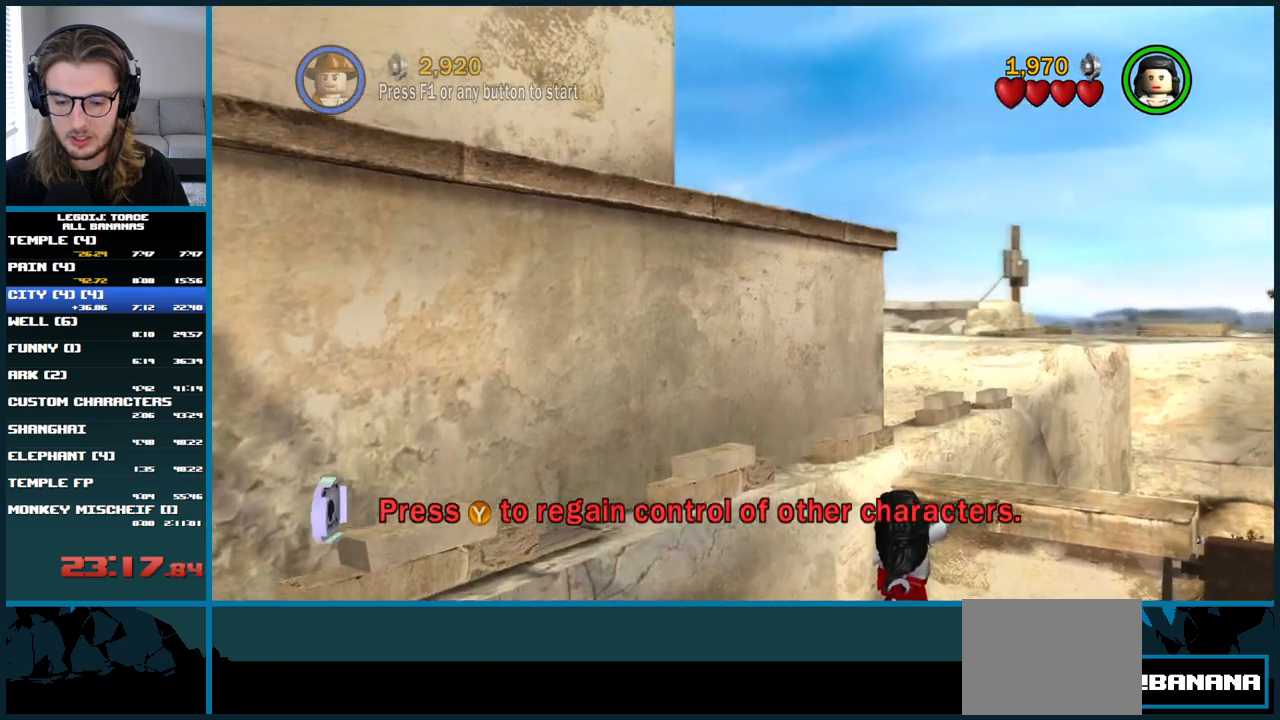
{"buttons": [], "left_stick": "center", "right_stick": "center", "button_events": [[167, "START", "up"]]}
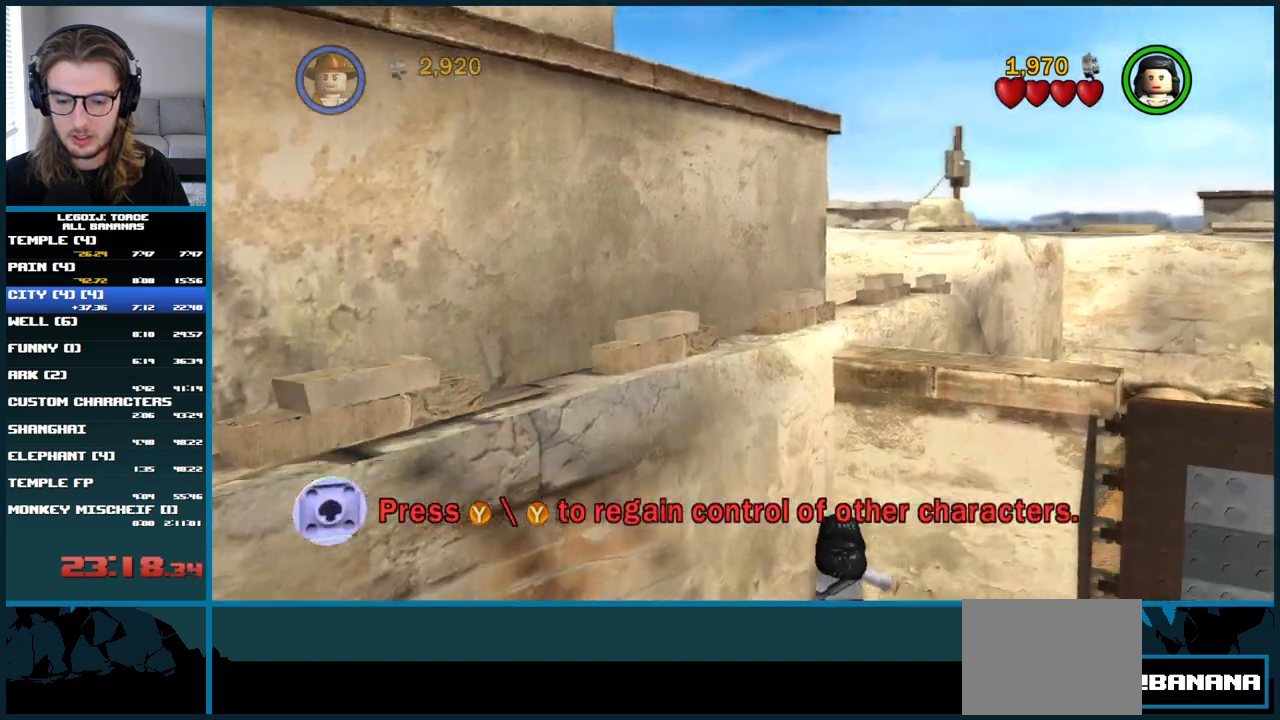
{"buttons": [], "left_stick": "center", "right_stick": "center", "button_events": []}
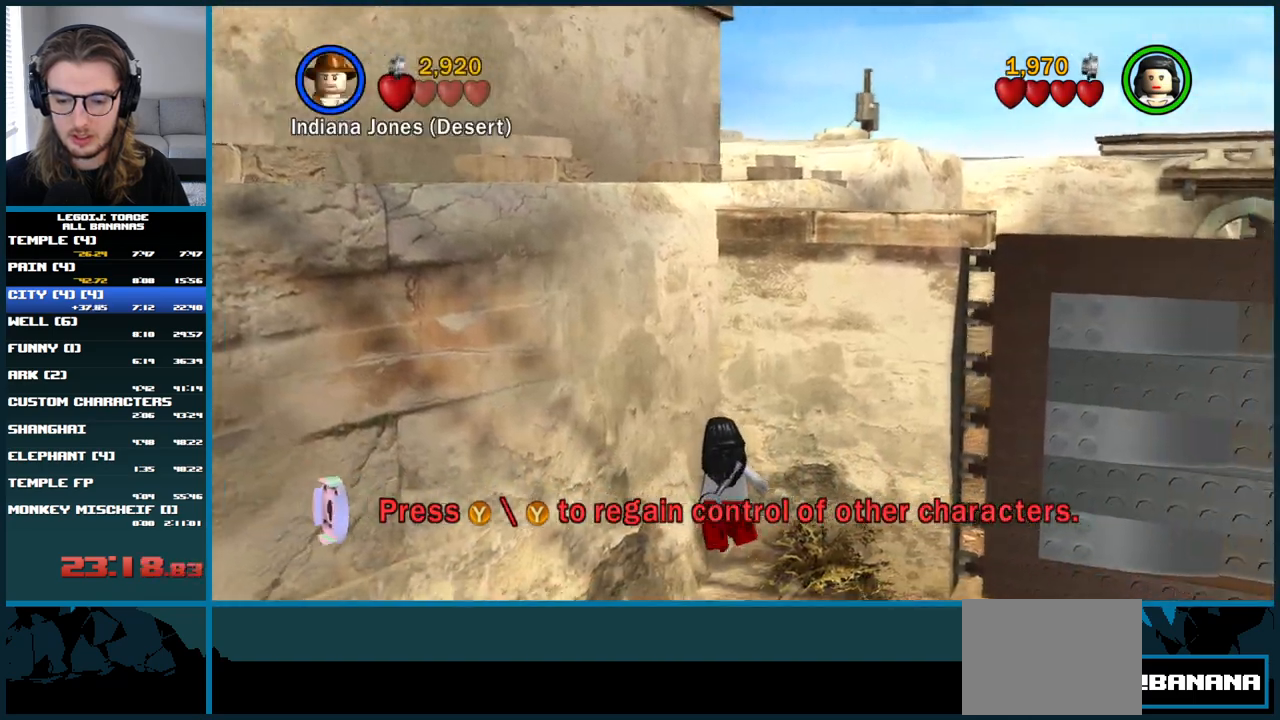
{"buttons": [], "left_stick": "up-right", "right_stick": "center", "button_events": []}
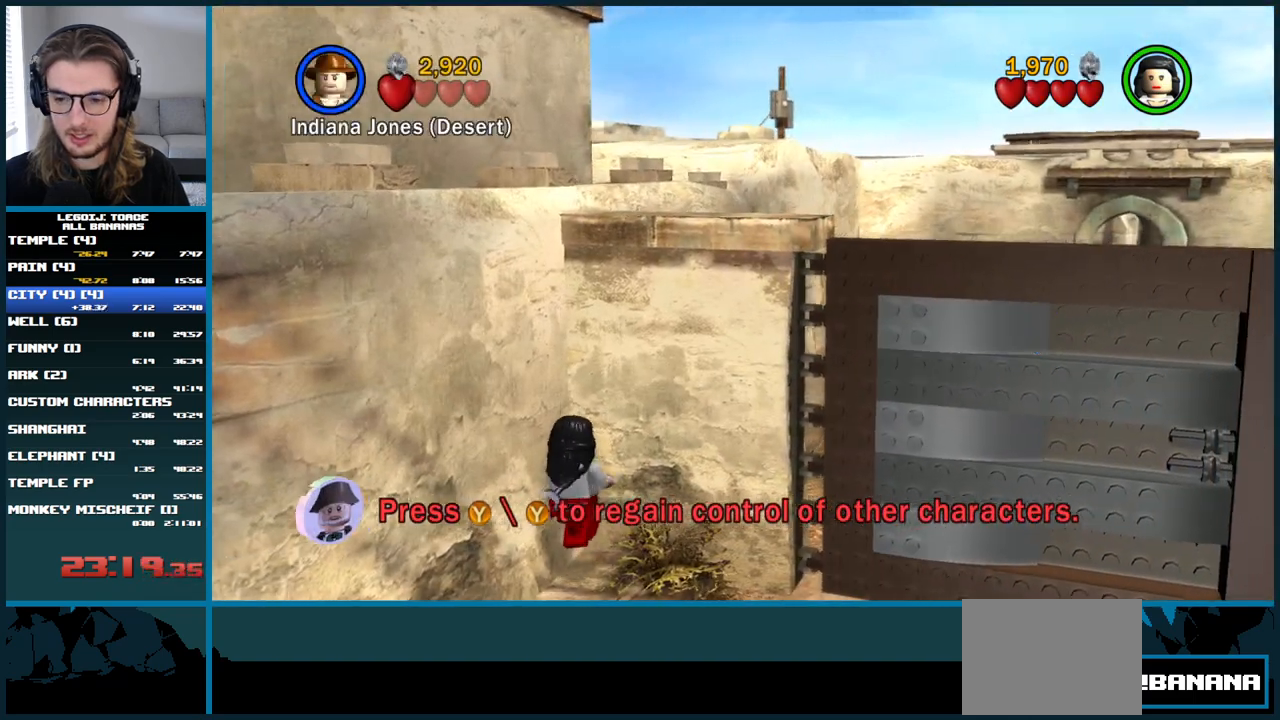
{"buttons": [], "left_stick": "up-right", "right_stick": "center", "button_events": [[67, "A", "down"], [417, "A", "up"]]}
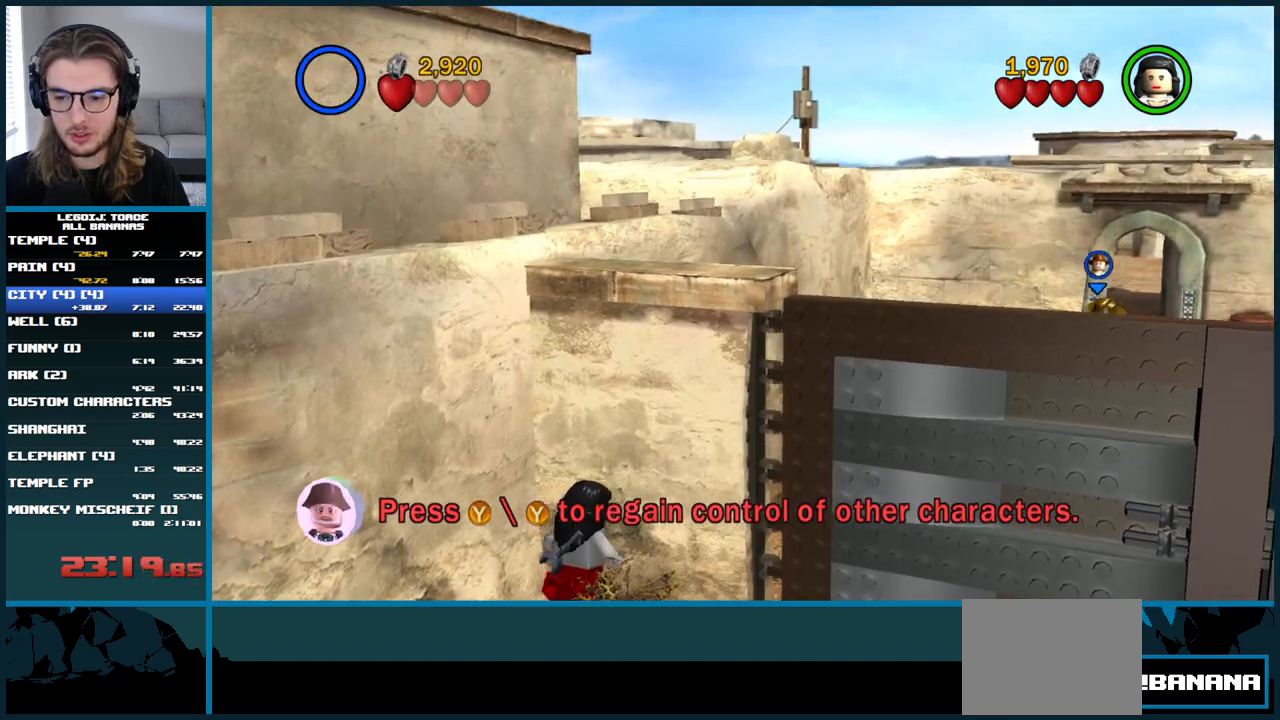
{"buttons": ["A"], "left_stick": "up", "right_stick": "center", "button_events": [[400, "A", "down"]]}
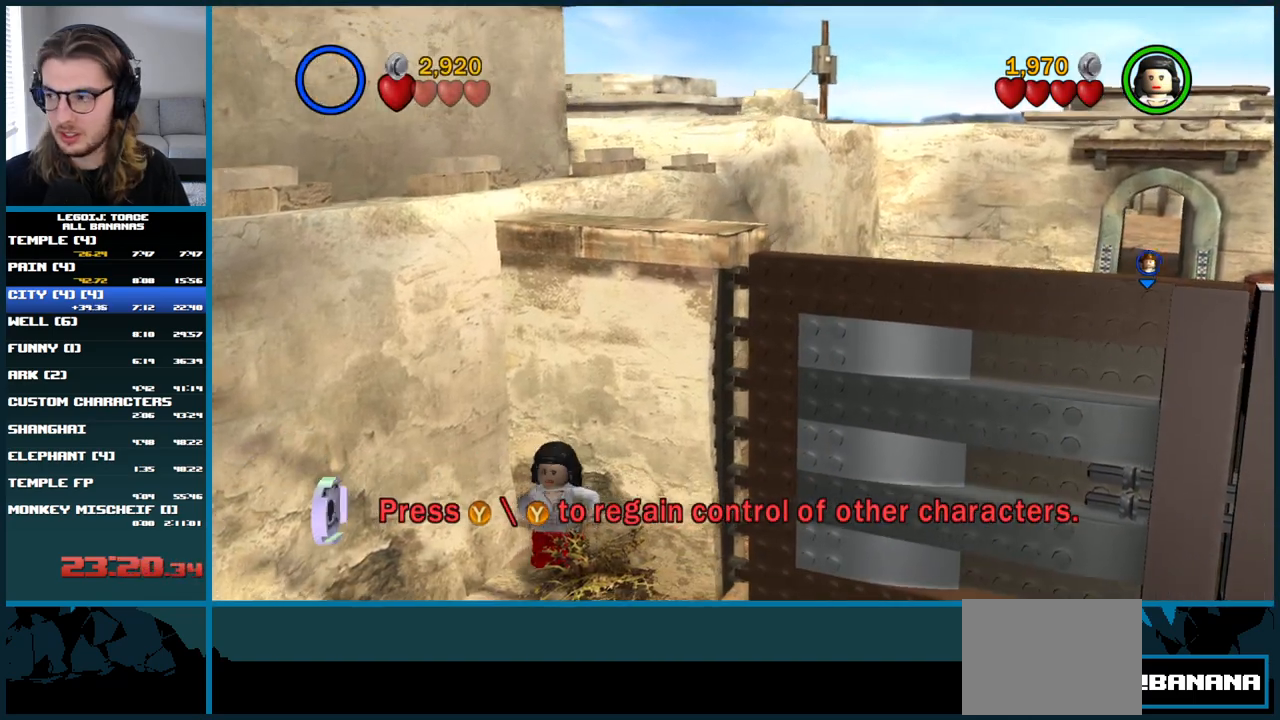
{"buttons": [], "left_stick": "up", "right_stick": "center", "button_events": [[250, "A", "up"]]}
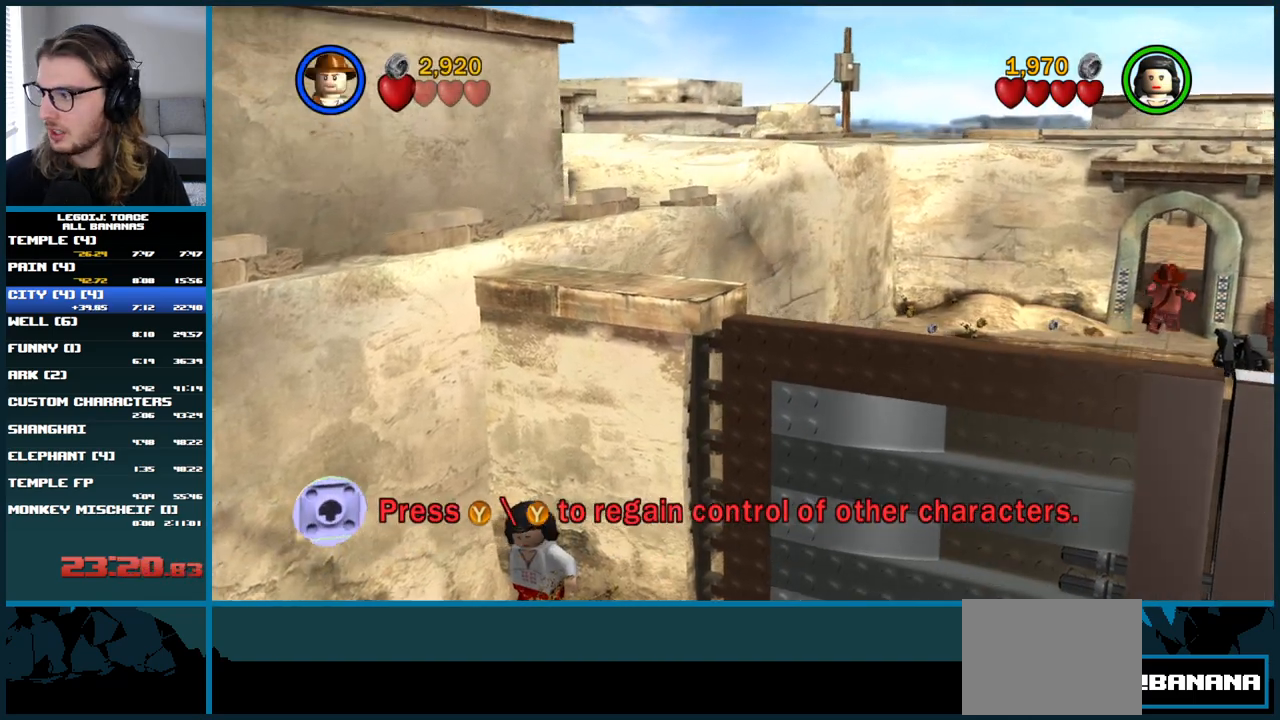
{"buttons": ["A"], "left_stick": "up", "right_stick": "center", "button_events": [[233, "A", "down"]]}
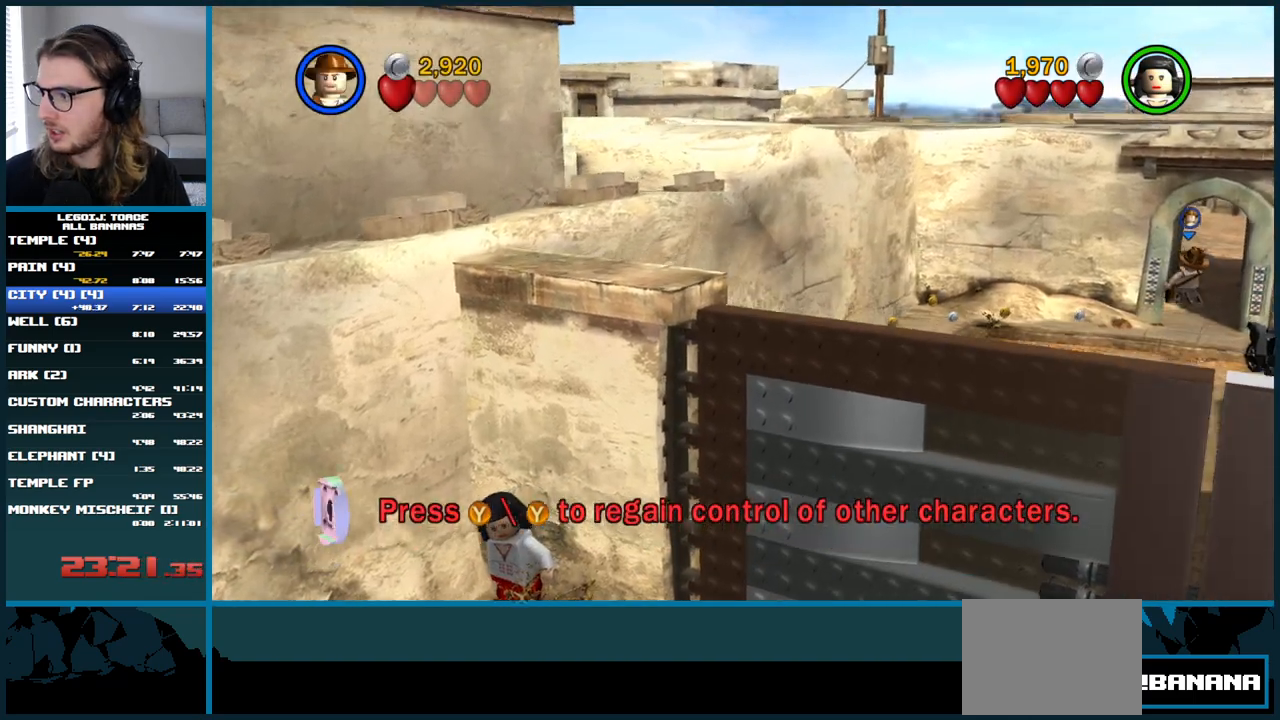
{"buttons": ["A"], "left_stick": "up", "right_stick": "center", "button_events": []}